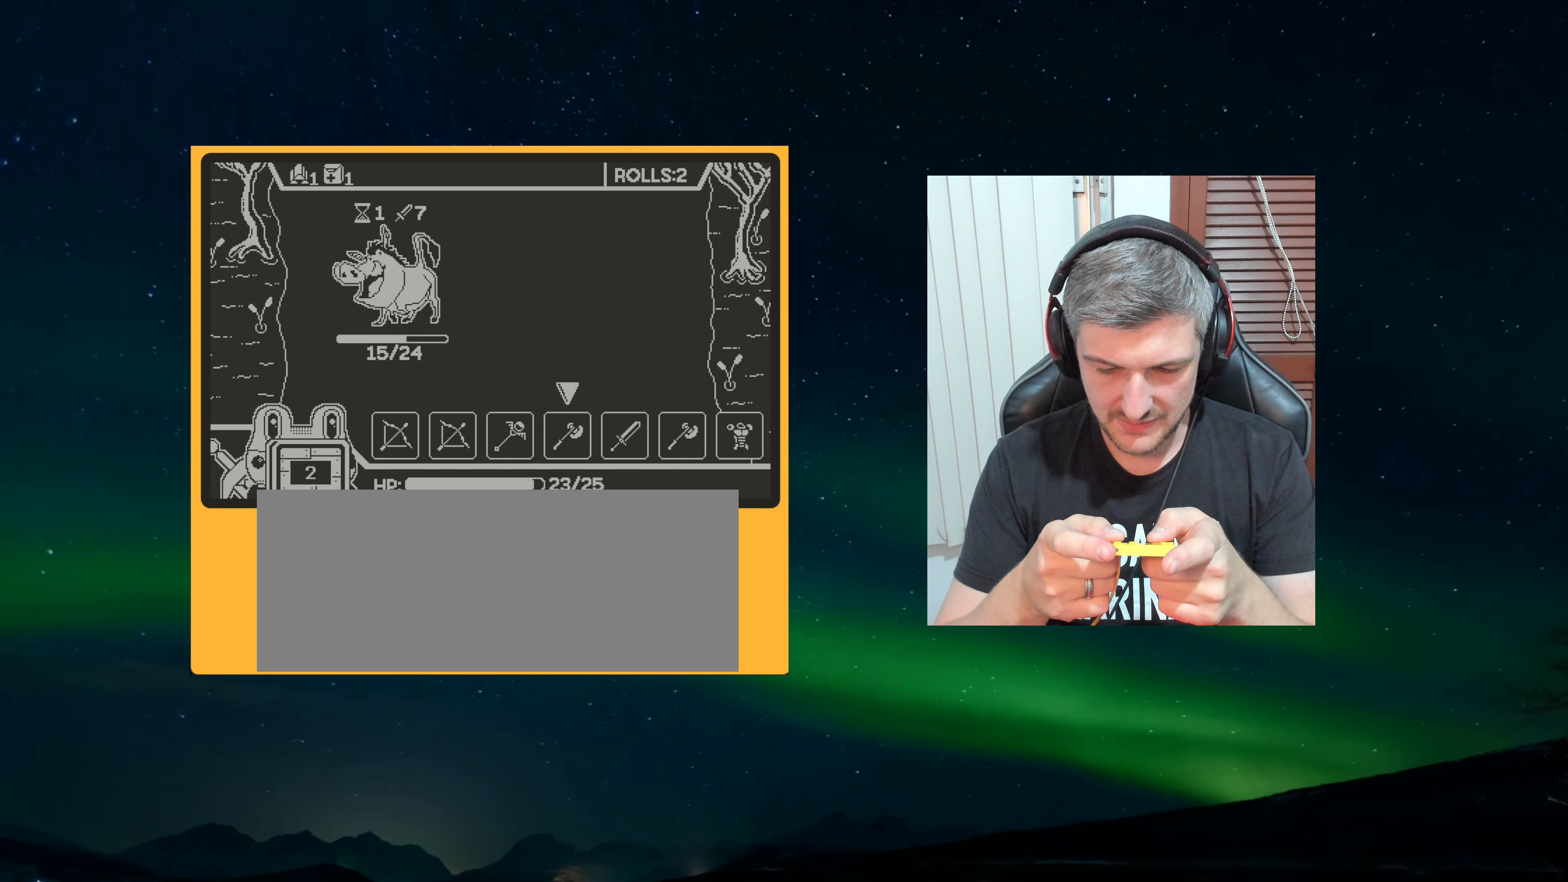
Gameplay with a controller (Nintendo layout); each line is a JSON object with the inputs held at the frame after it (dt_ms = milliseconds from this image to that frame). "events" lists button and stick changes between this image and that frame as [ms after this image, input, new state], when the widget could be followed in between. Not read: L3 R3.
{"dt_ms": 500, "buttons": [], "left_stick": "center", "events": [[200, "A", "down"], [300, "A", "up"]]}
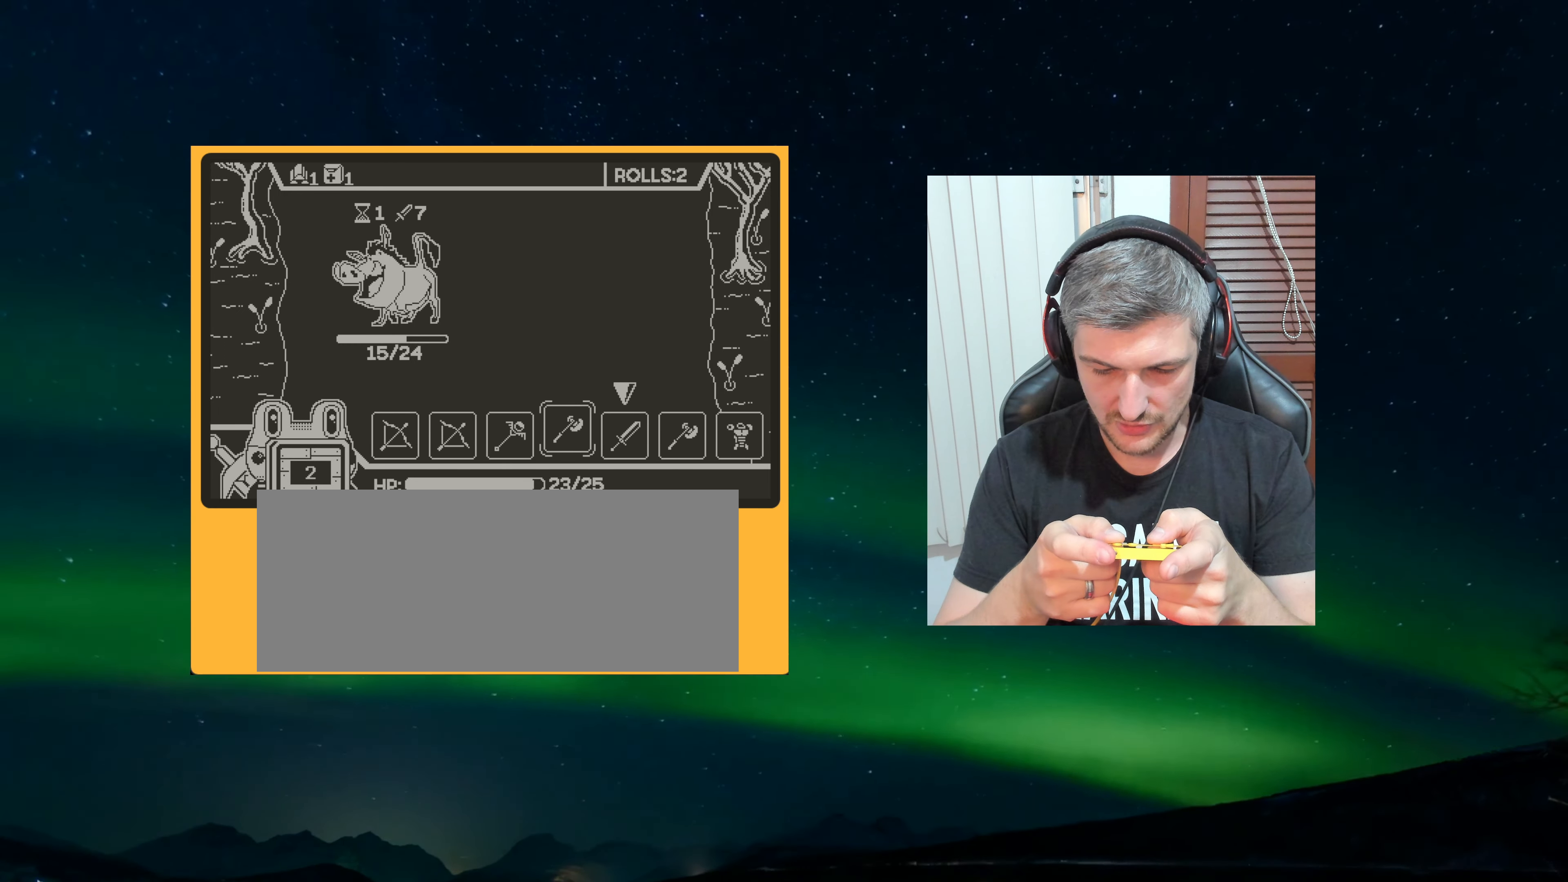
{"dt_ms": 500, "buttons": [], "left_stick": "center", "events": [[134, "A", "down"], [234, "A", "up"], [434, "A", "down"], [500, "A", "up"]]}
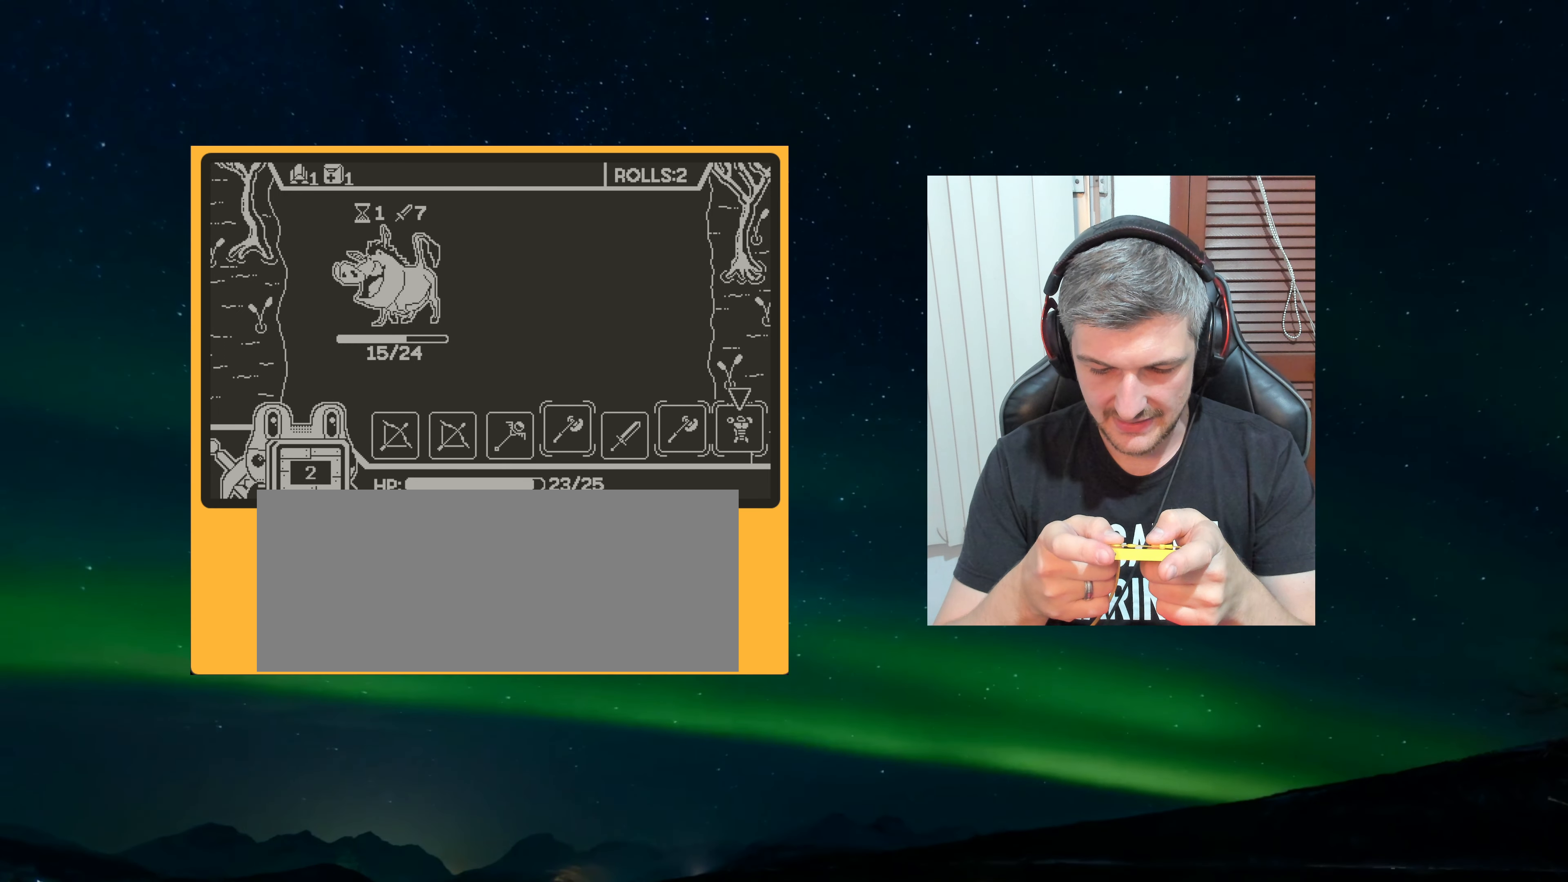
{"dt_ms": 500, "buttons": ["A"], "left_stick": "center", "events": [[417, "A", "down"]]}
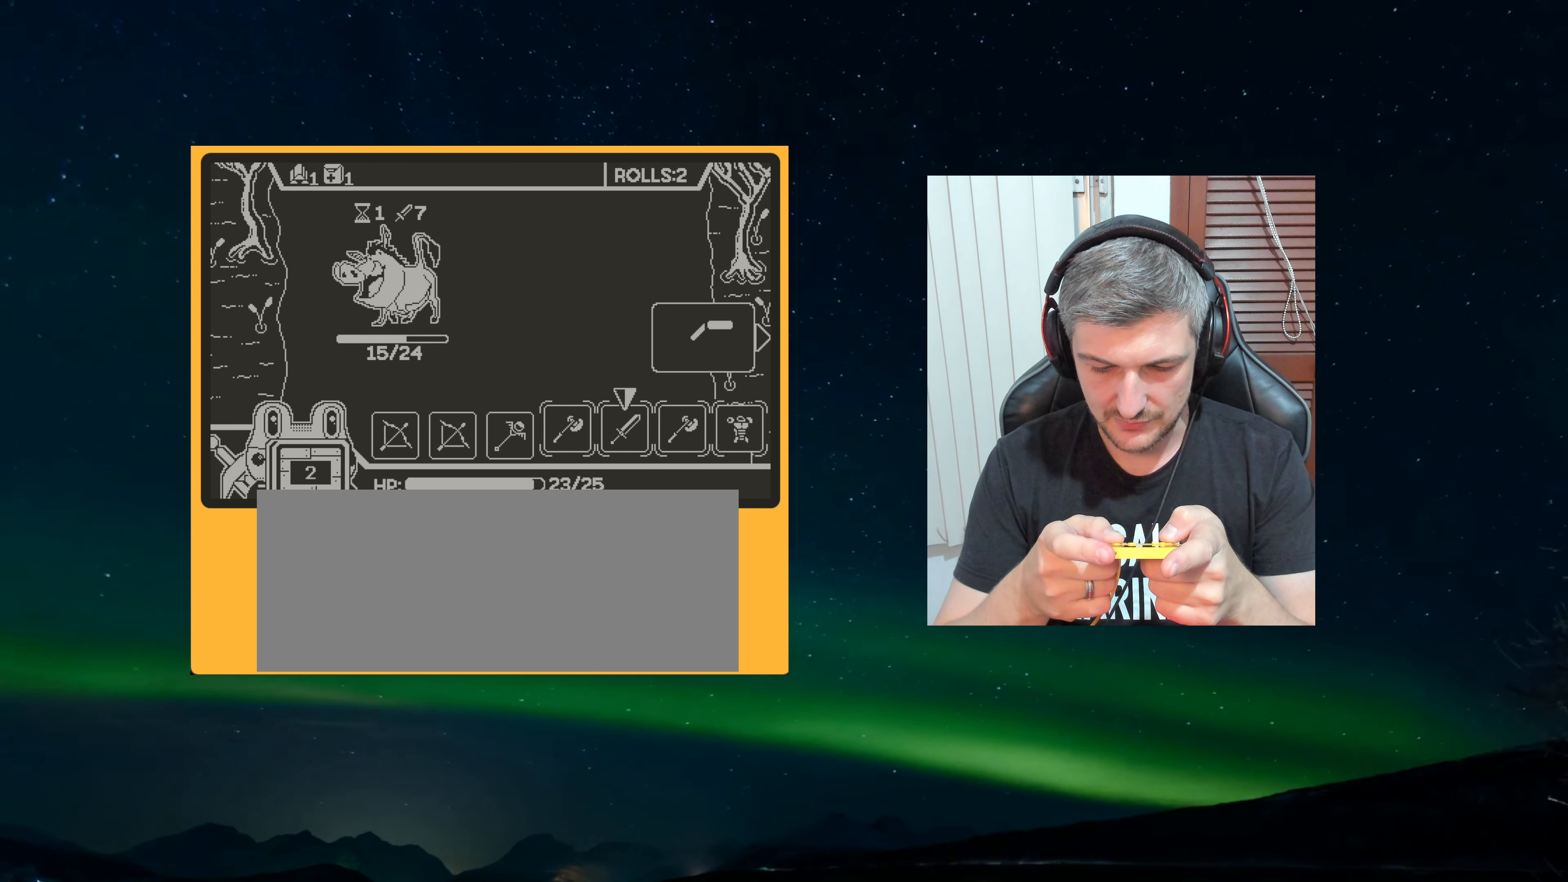
{"dt_ms": 500, "buttons": [], "left_stick": "center", "events": [[34, "A", "up"]]}
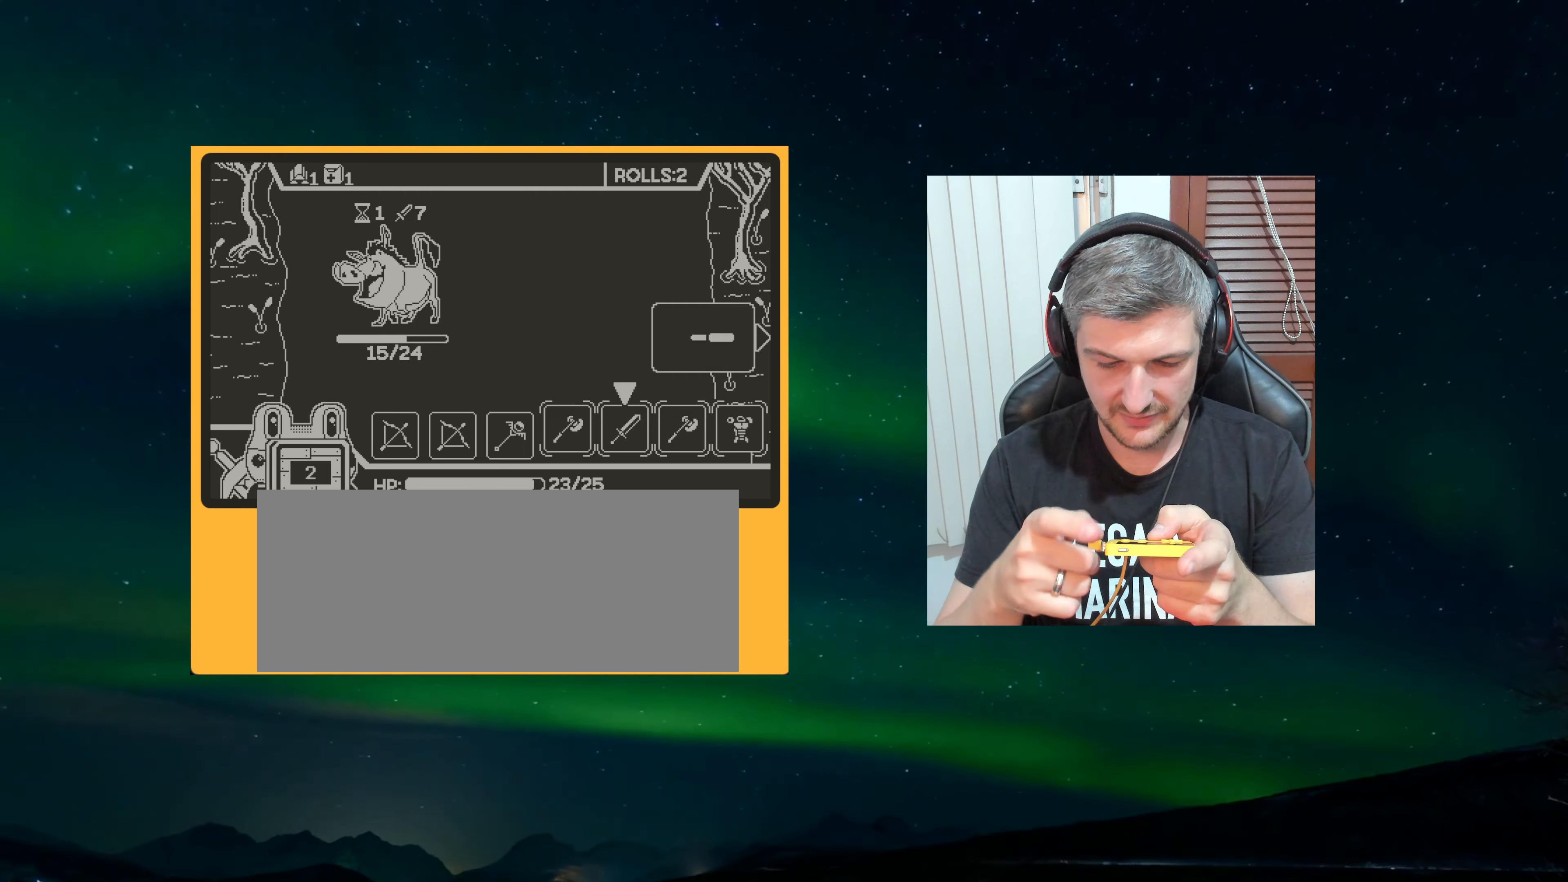
{"dt_ms": 1000, "buttons": [], "left_stick": "center"}
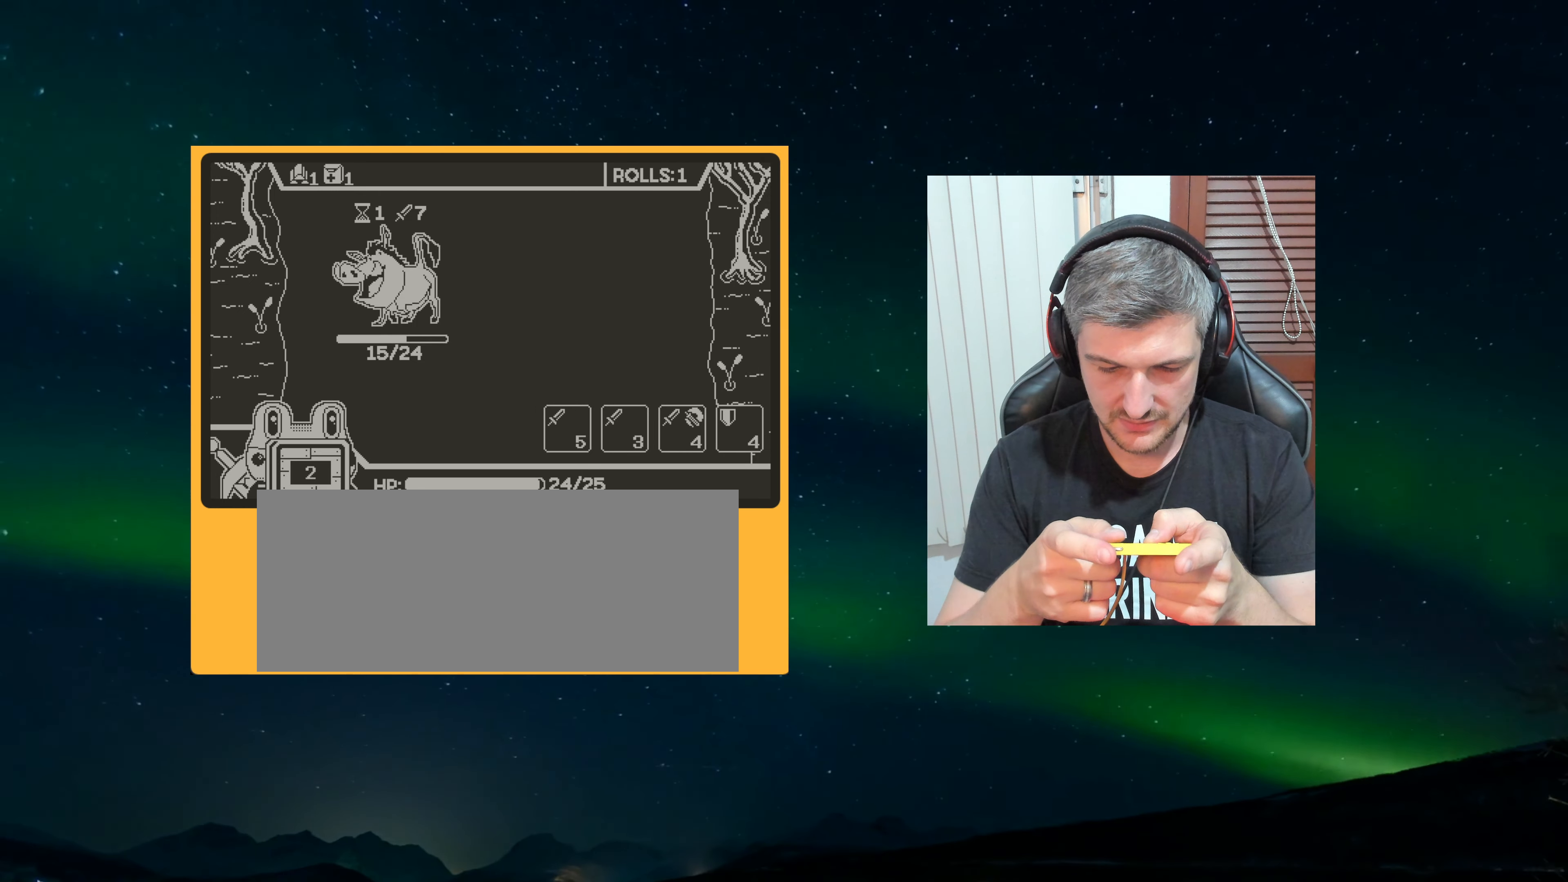
{"dt_ms": 500, "buttons": [], "left_stick": "center", "events": []}
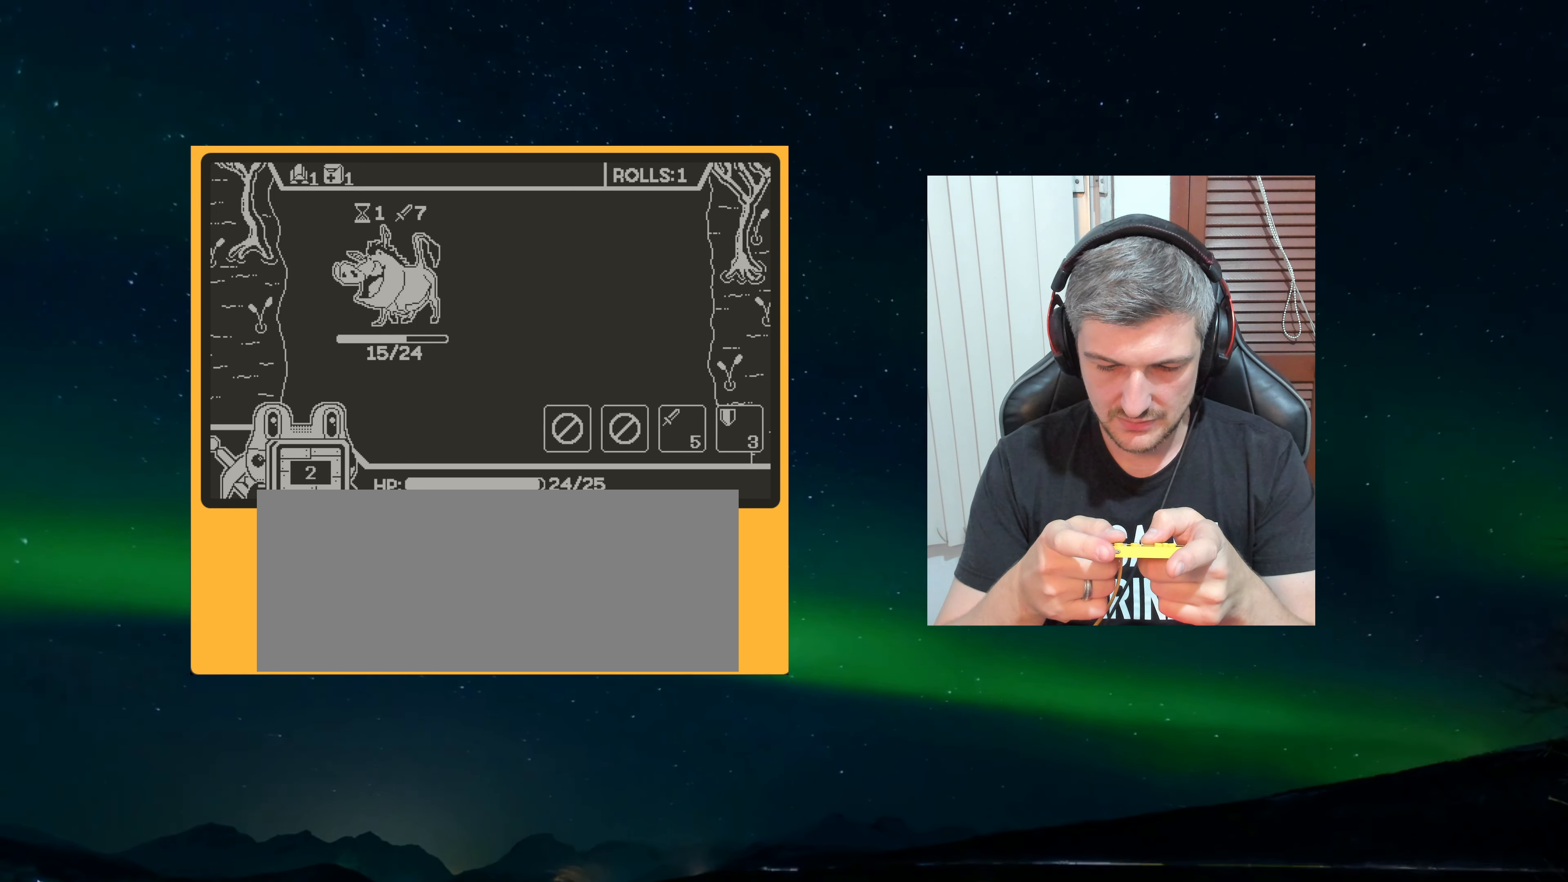
{"dt_ms": 500, "buttons": [], "left_stick": "center", "events": []}
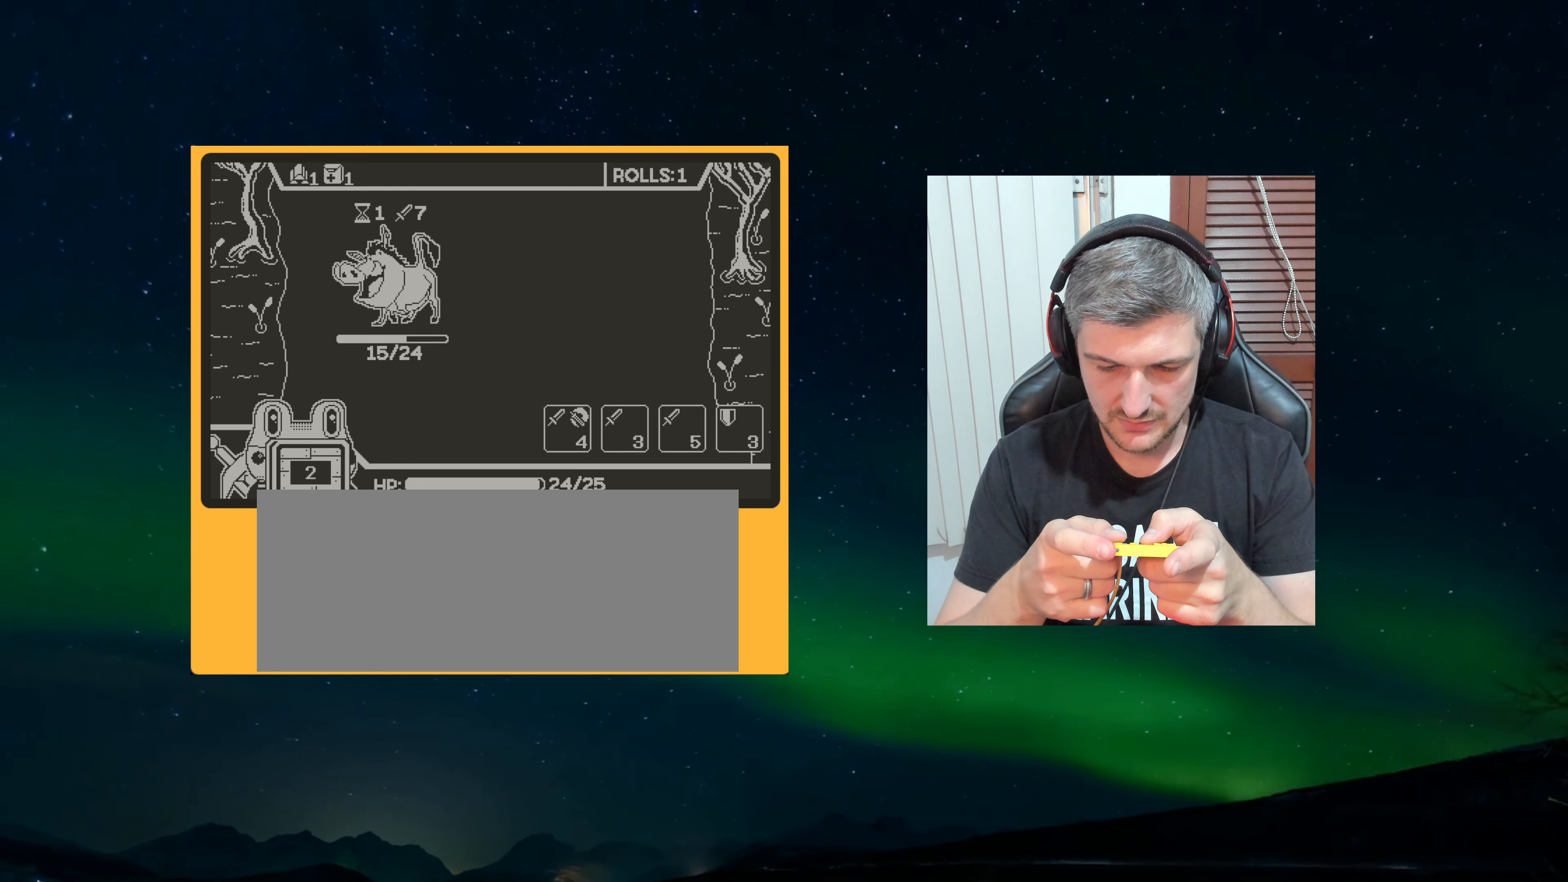
{"dt_ms": 500, "buttons": [], "left_stick": "center", "events": []}
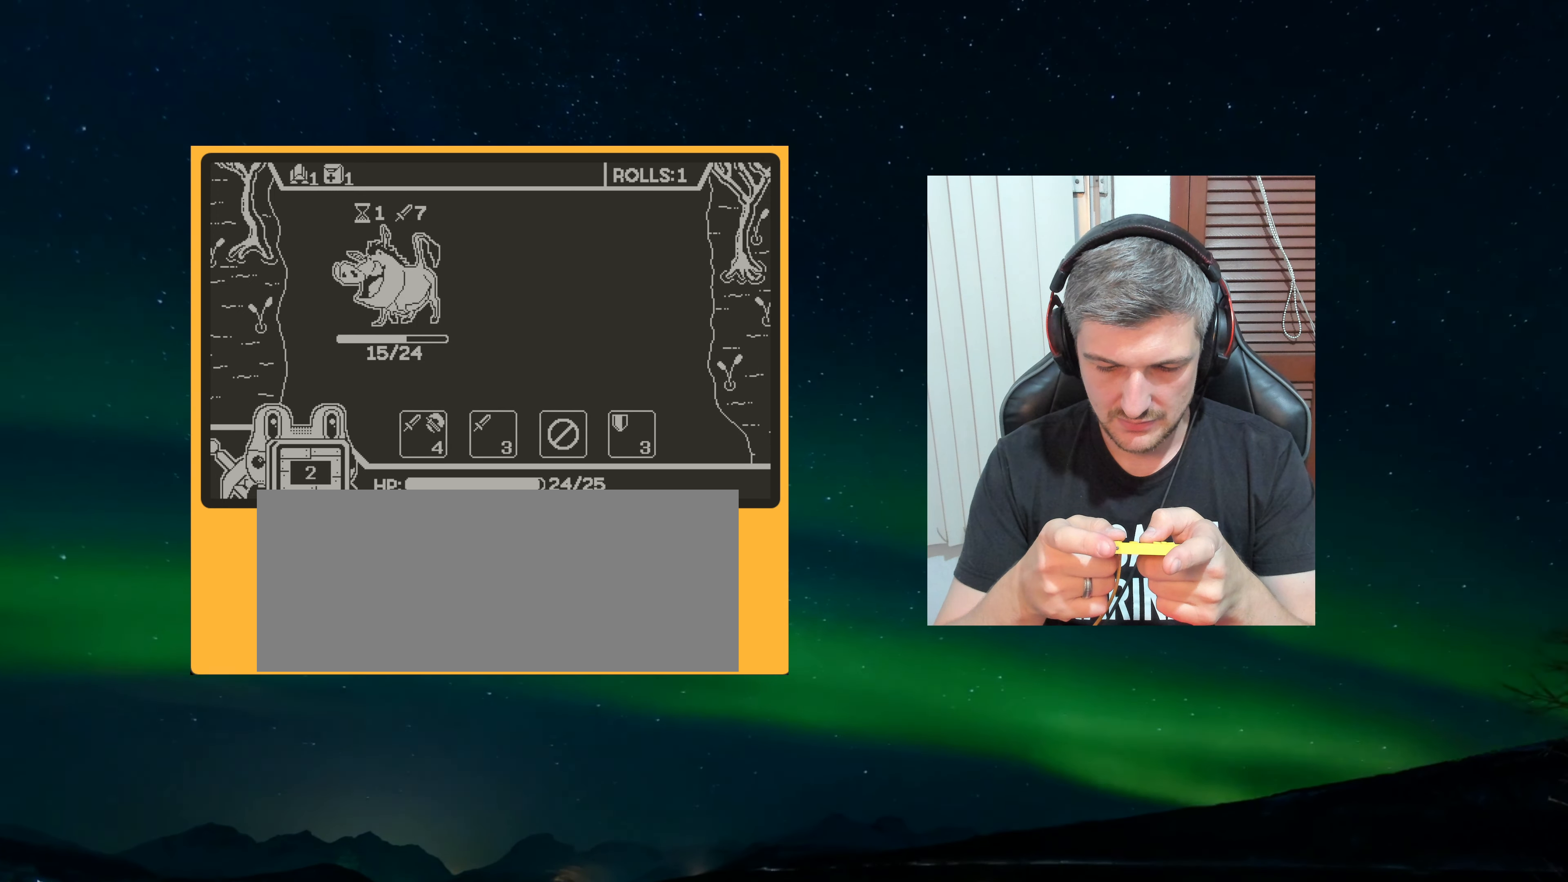
{"dt_ms": 500, "buttons": ["A"], "left_stick": "center", "events": [[400, "A", "down"]]}
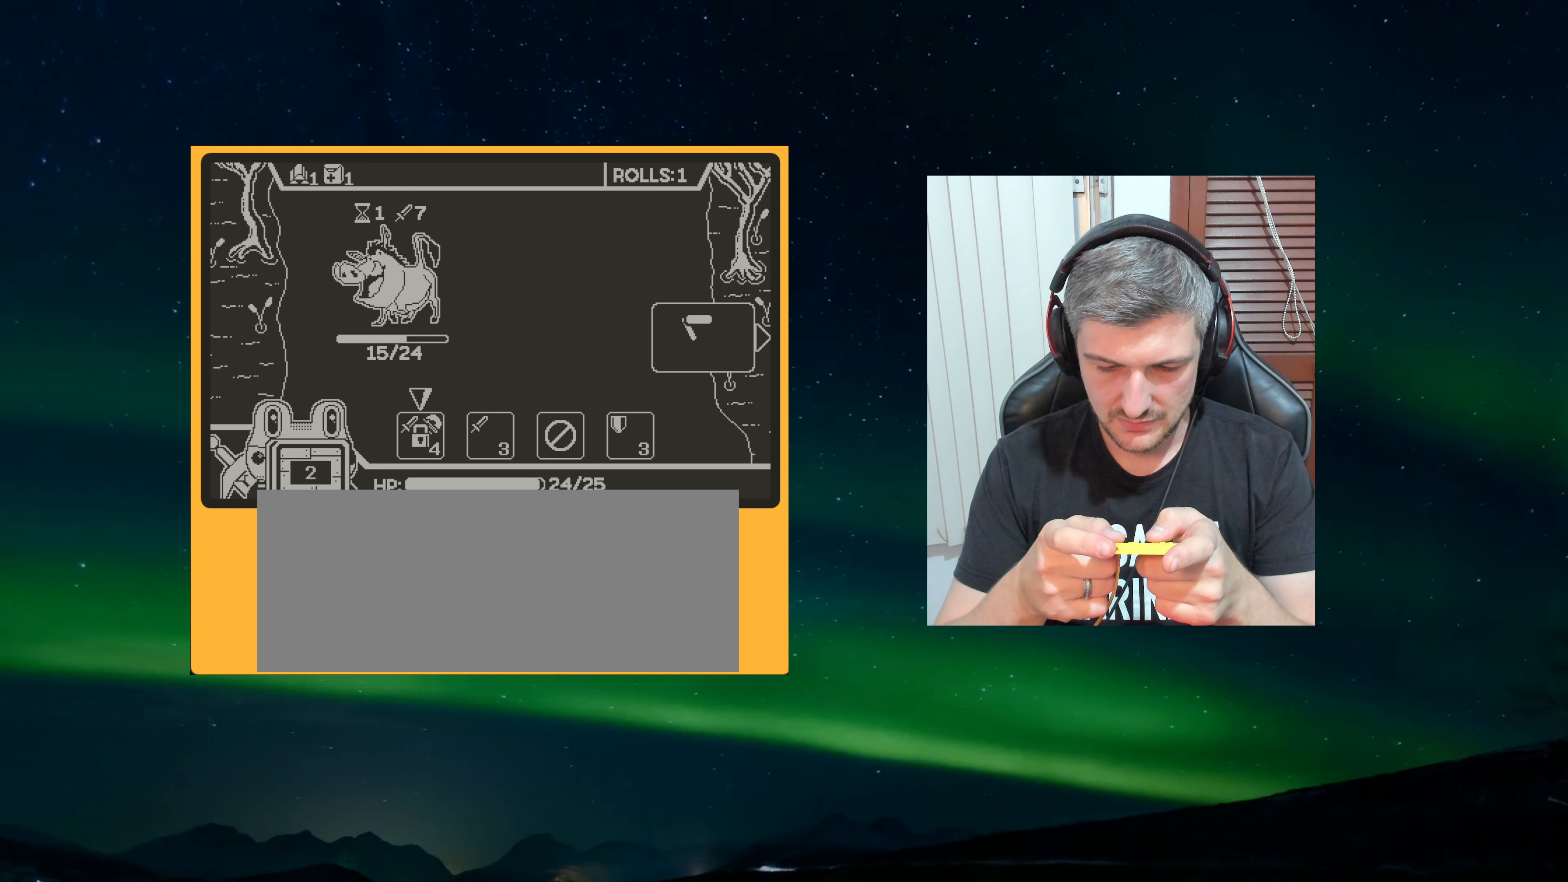
{"dt_ms": 500, "buttons": [], "left_stick": "center", "events": [[33, "A", "up"], [200, "A", "down"], [250, "A", "up"]]}
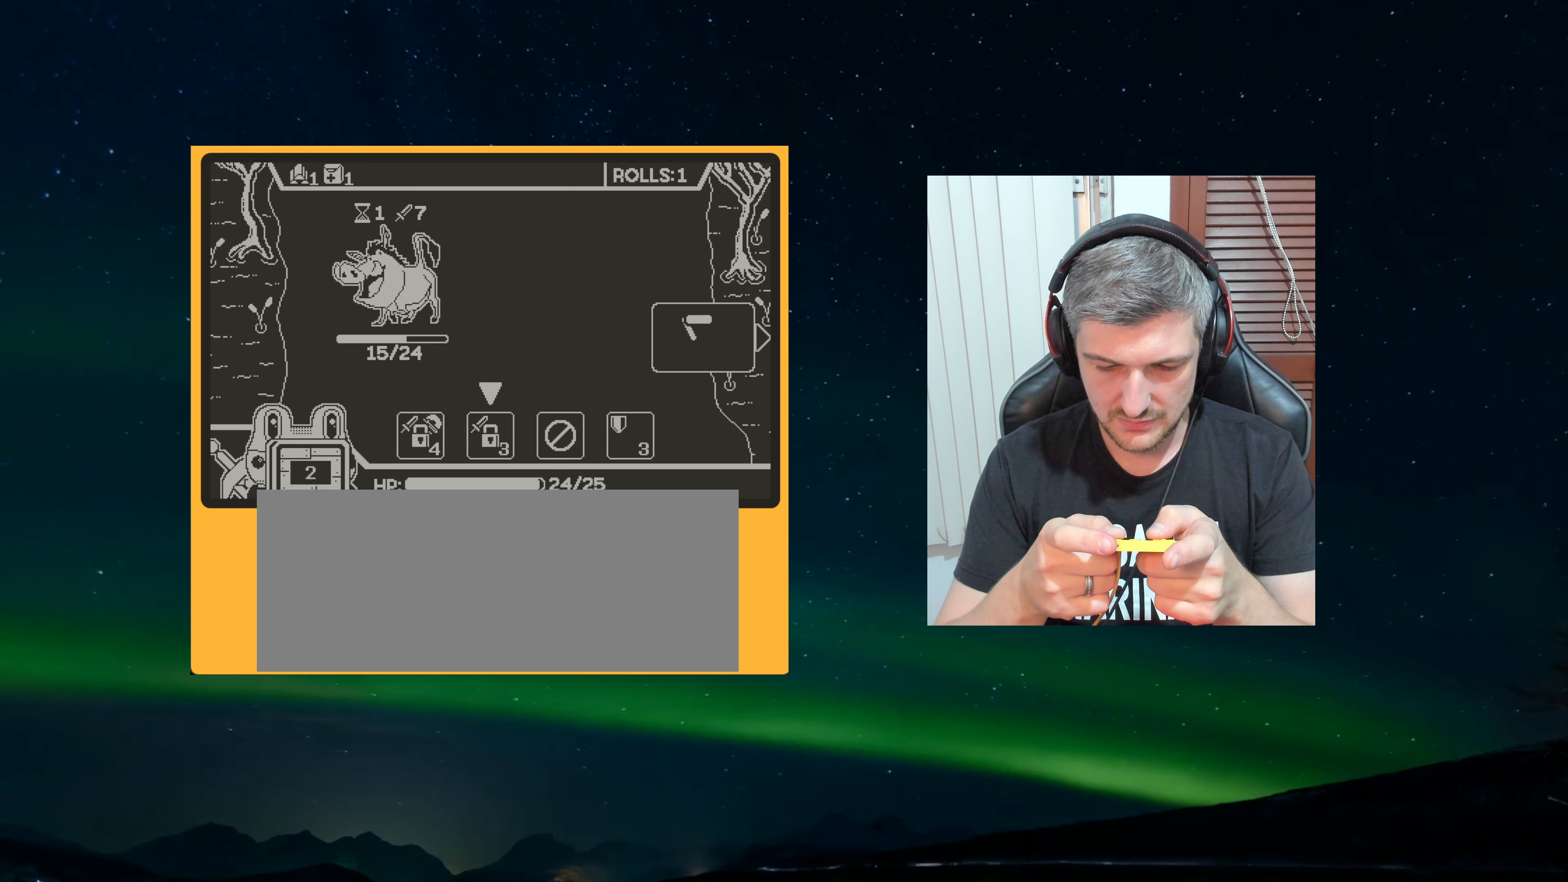
{"dt_ms": 500, "buttons": ["A"], "left_stick": "center", "events": [[466, "A", "down"]]}
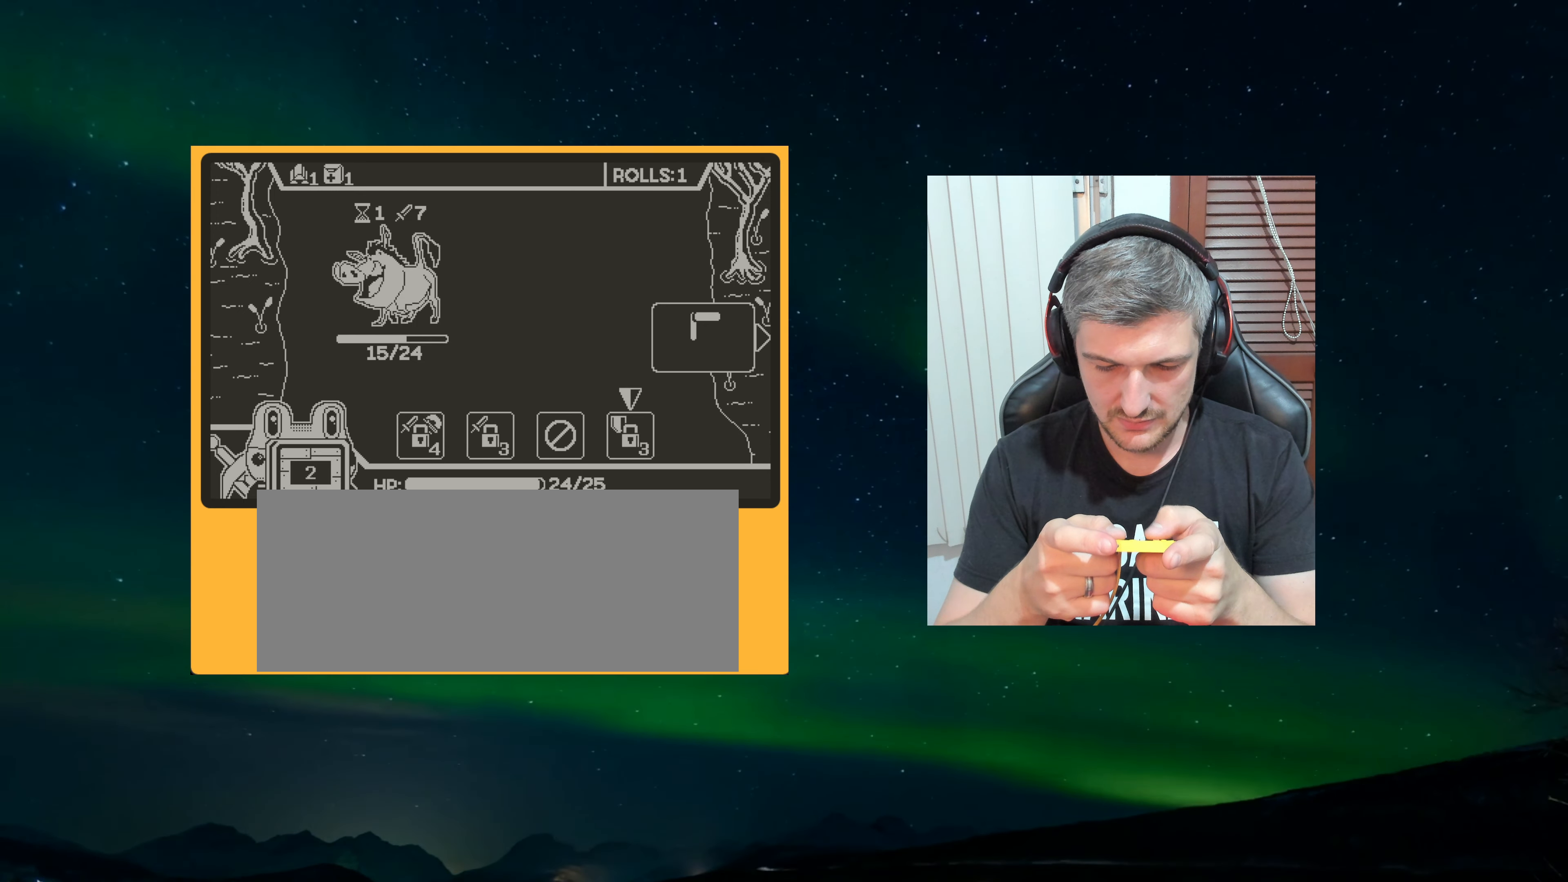
{"dt_ms": 1000, "buttons": [], "left_stick": "center"}
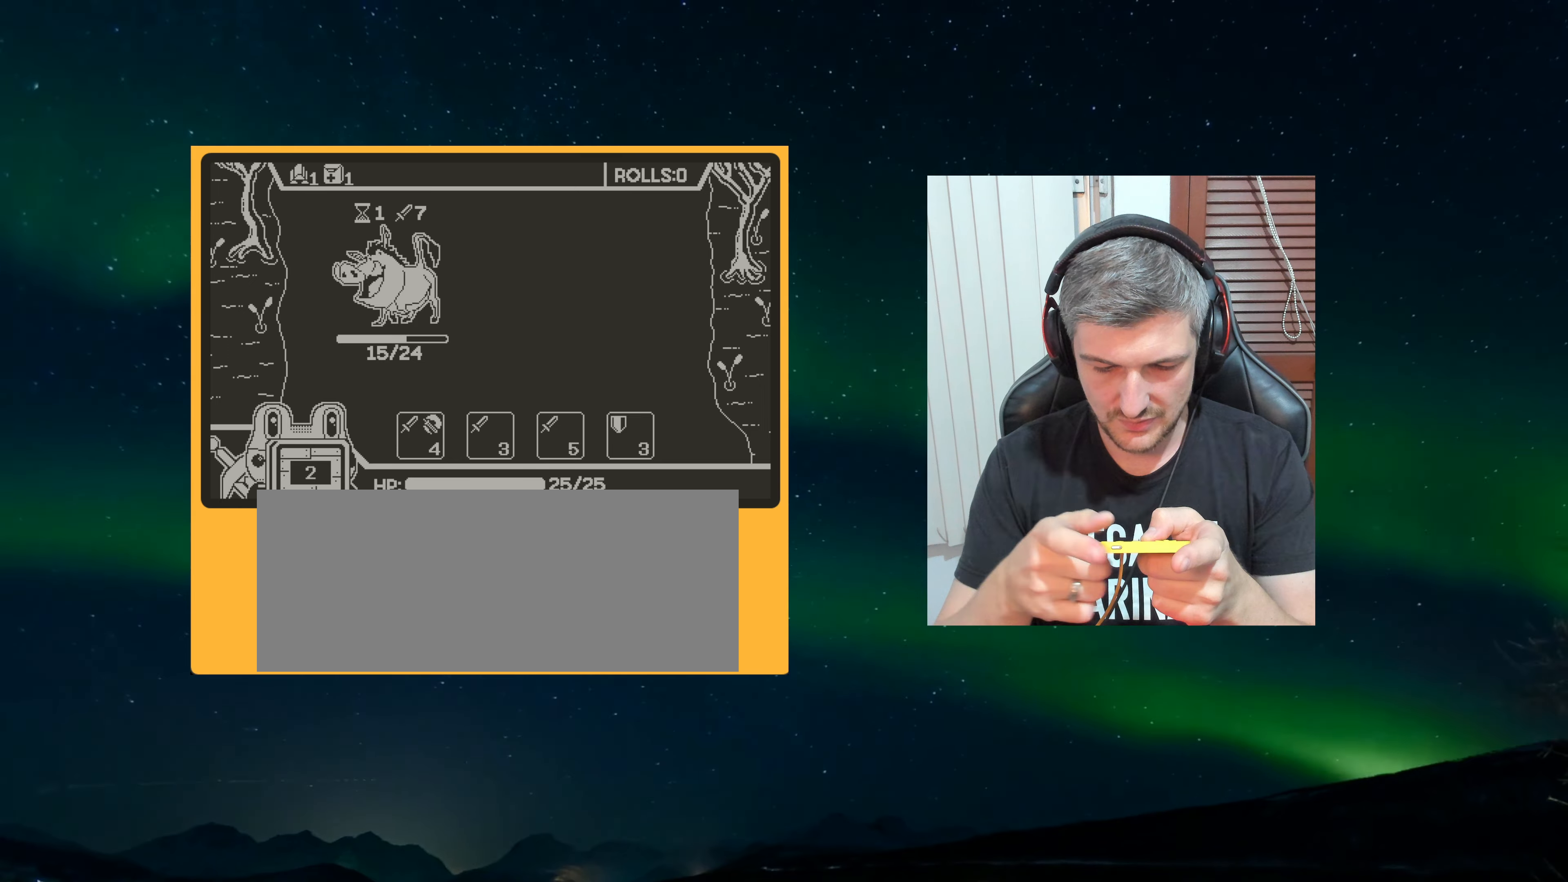
{"dt_ms": 500, "buttons": [], "left_stick": "center", "events": []}
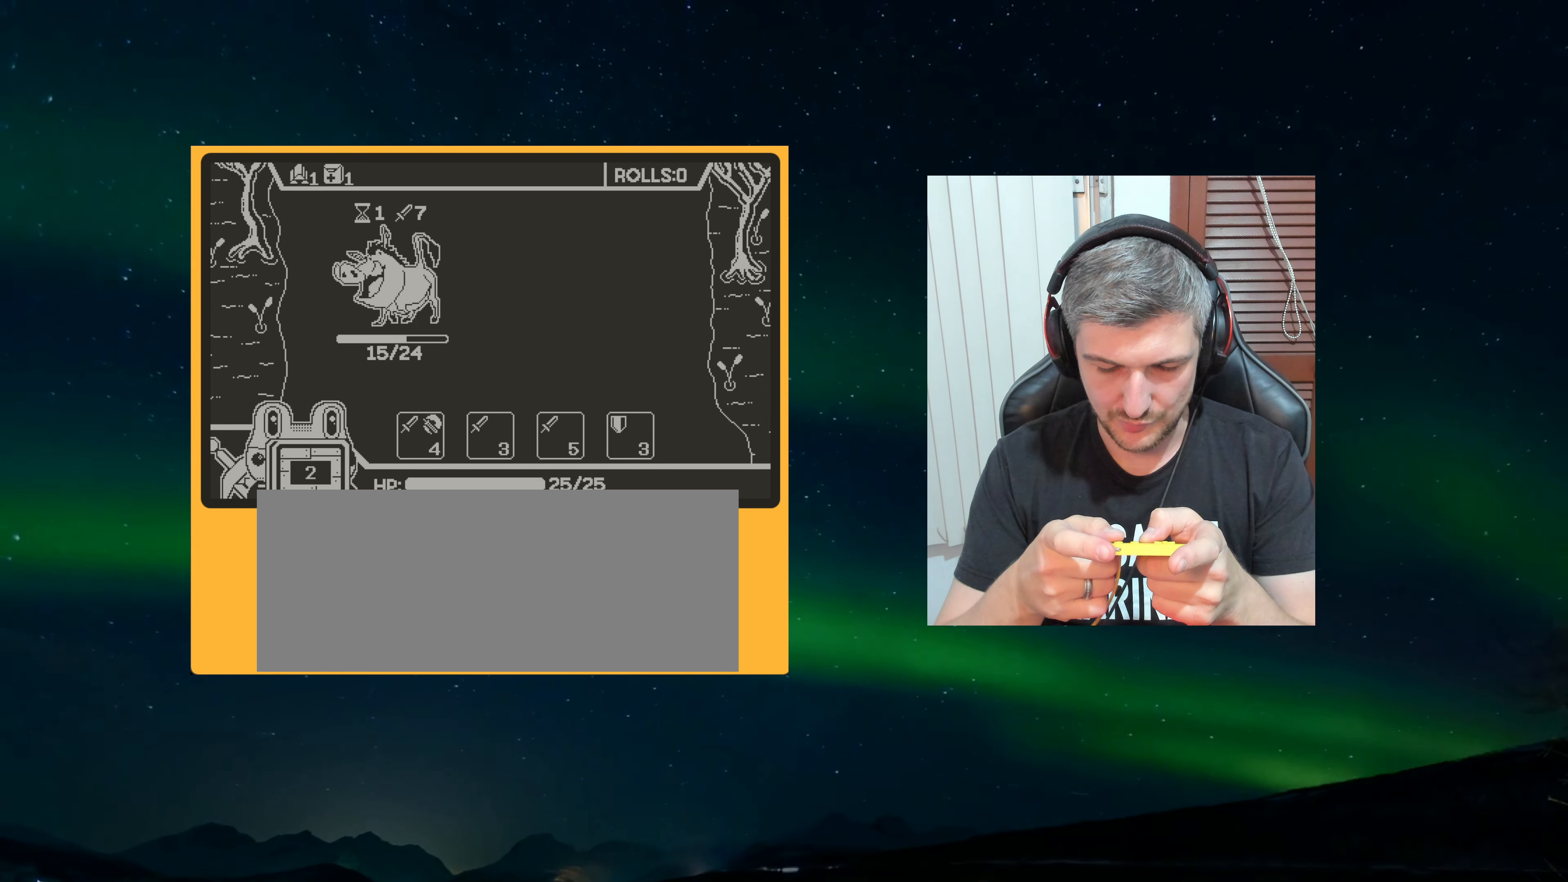
{"dt_ms": 500, "buttons": [], "left_stick": "center", "events": []}
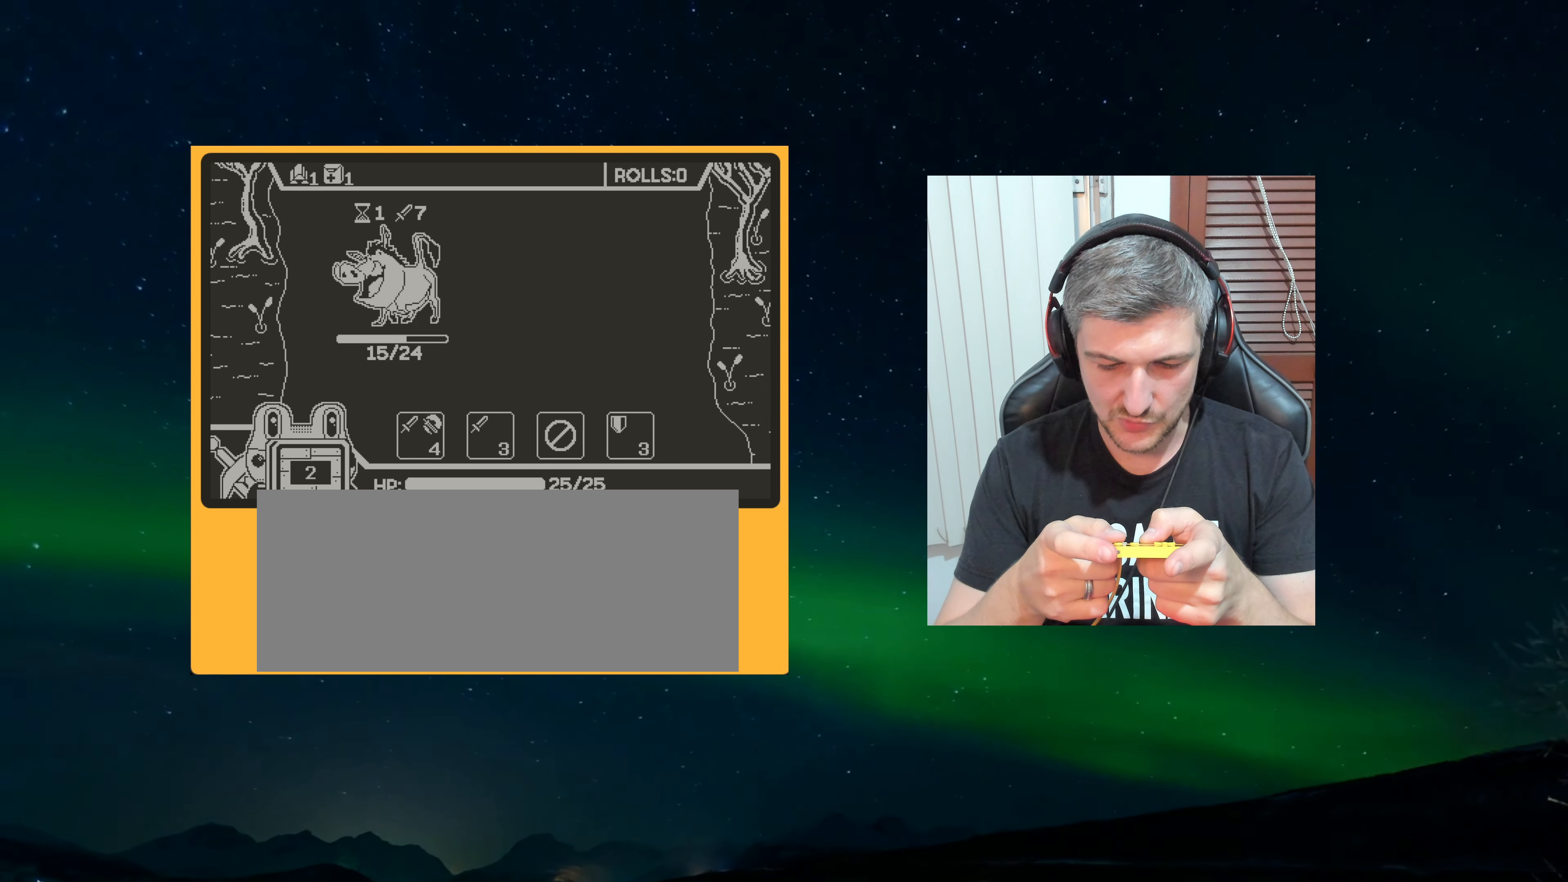
{"dt_ms": 500, "buttons": [], "left_stick": "center", "events": []}
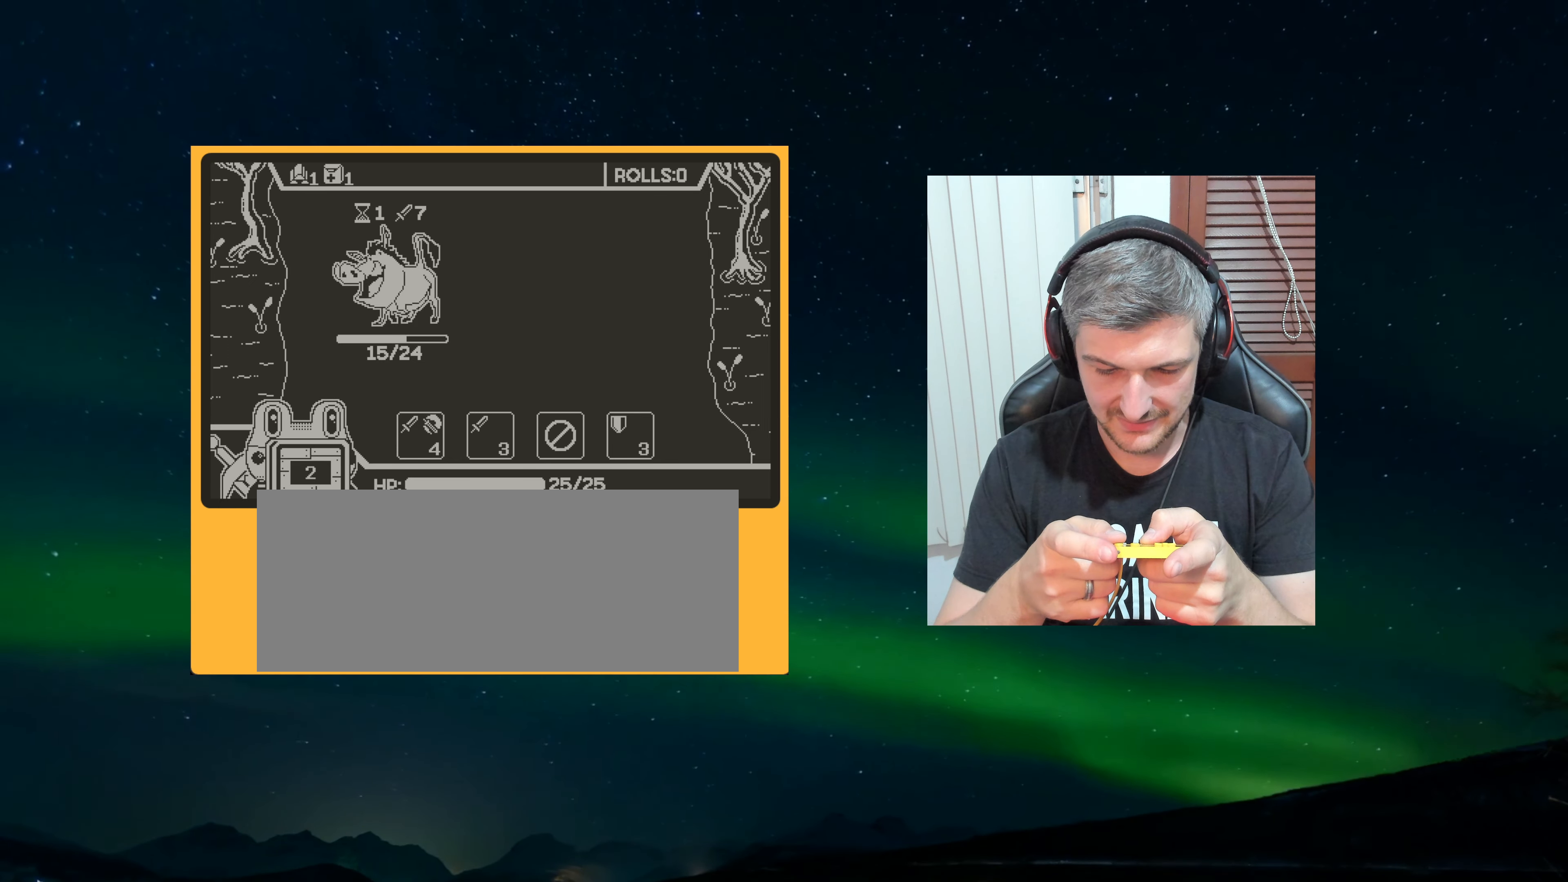
{"dt_ms": 500, "buttons": [], "left_stick": "center", "events": []}
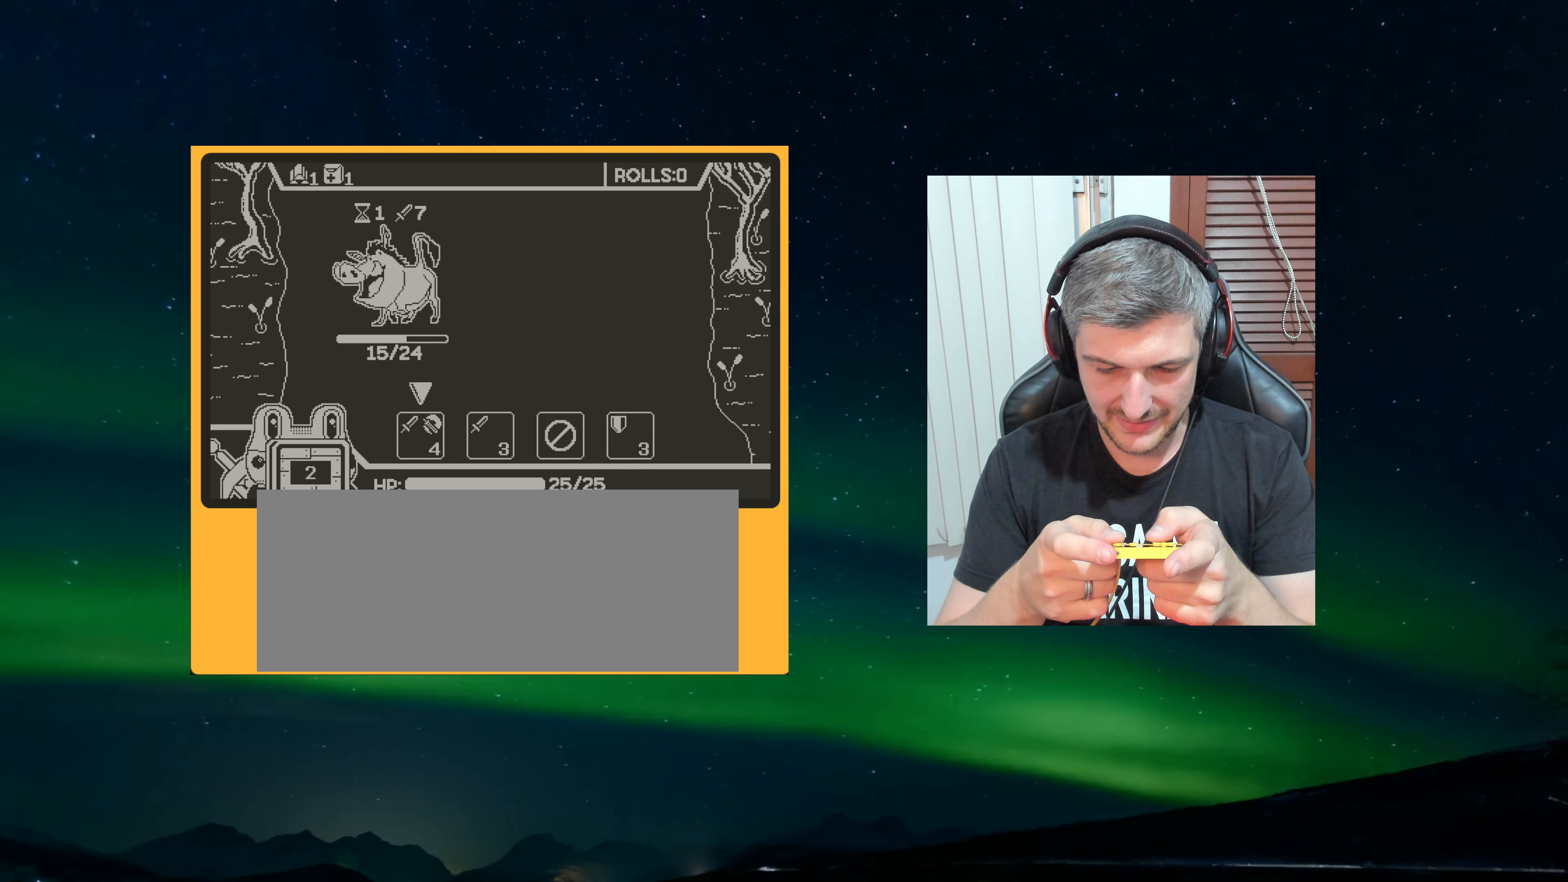
{"dt_ms": 500, "buttons": [], "left_stick": "center", "events": [[367, "A", "down"], [500, "A", "up"]]}
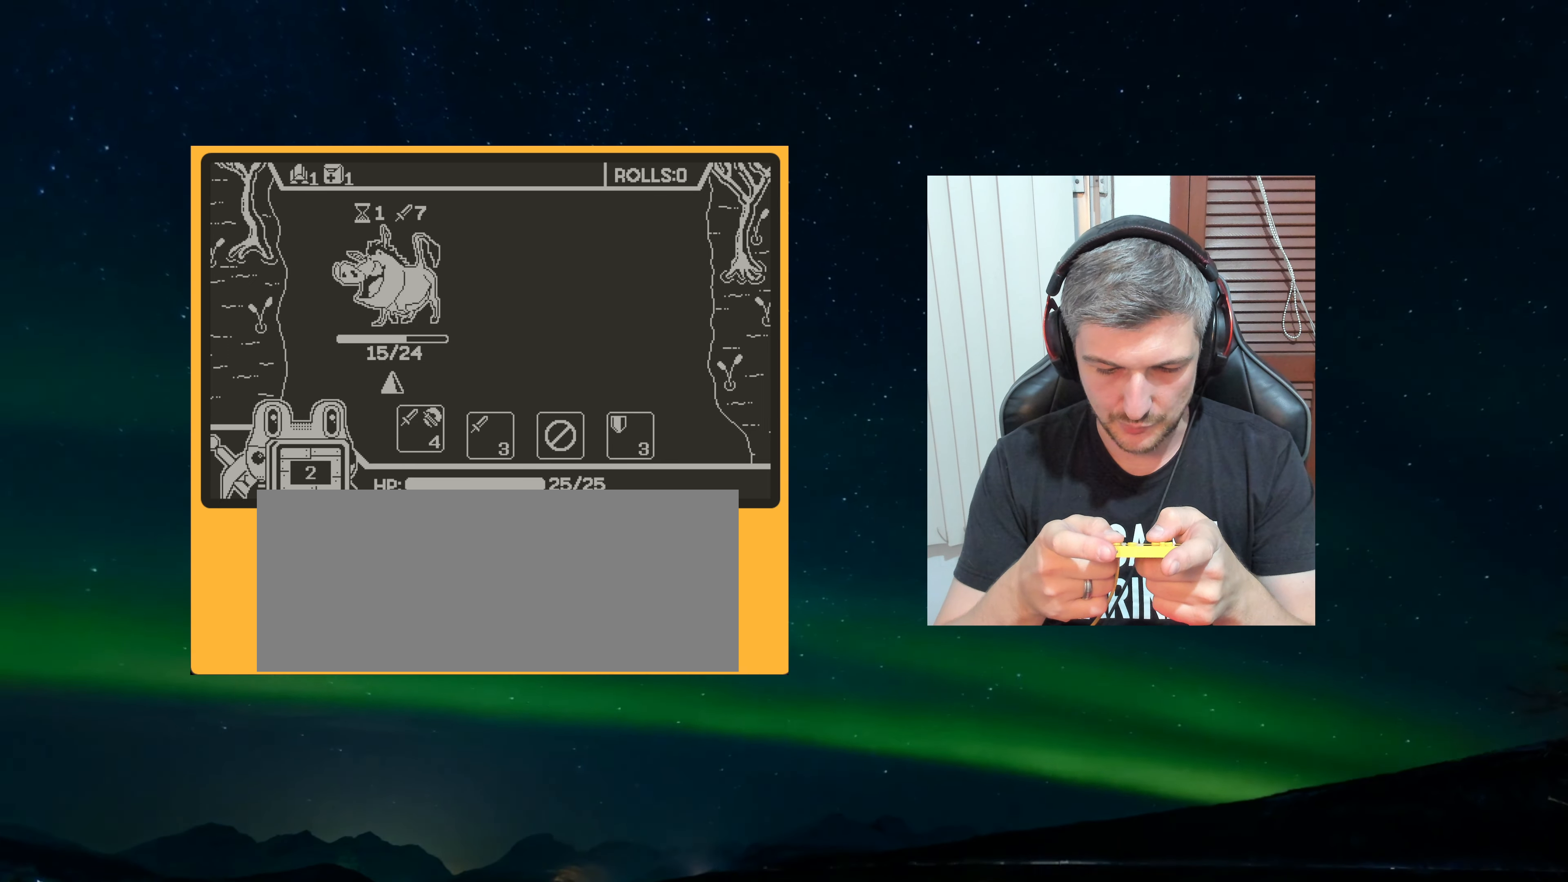
{"dt_ms": 500, "buttons": [], "left_stick": "center", "events": [[100, "A", "down"], [217, "A", "up"]]}
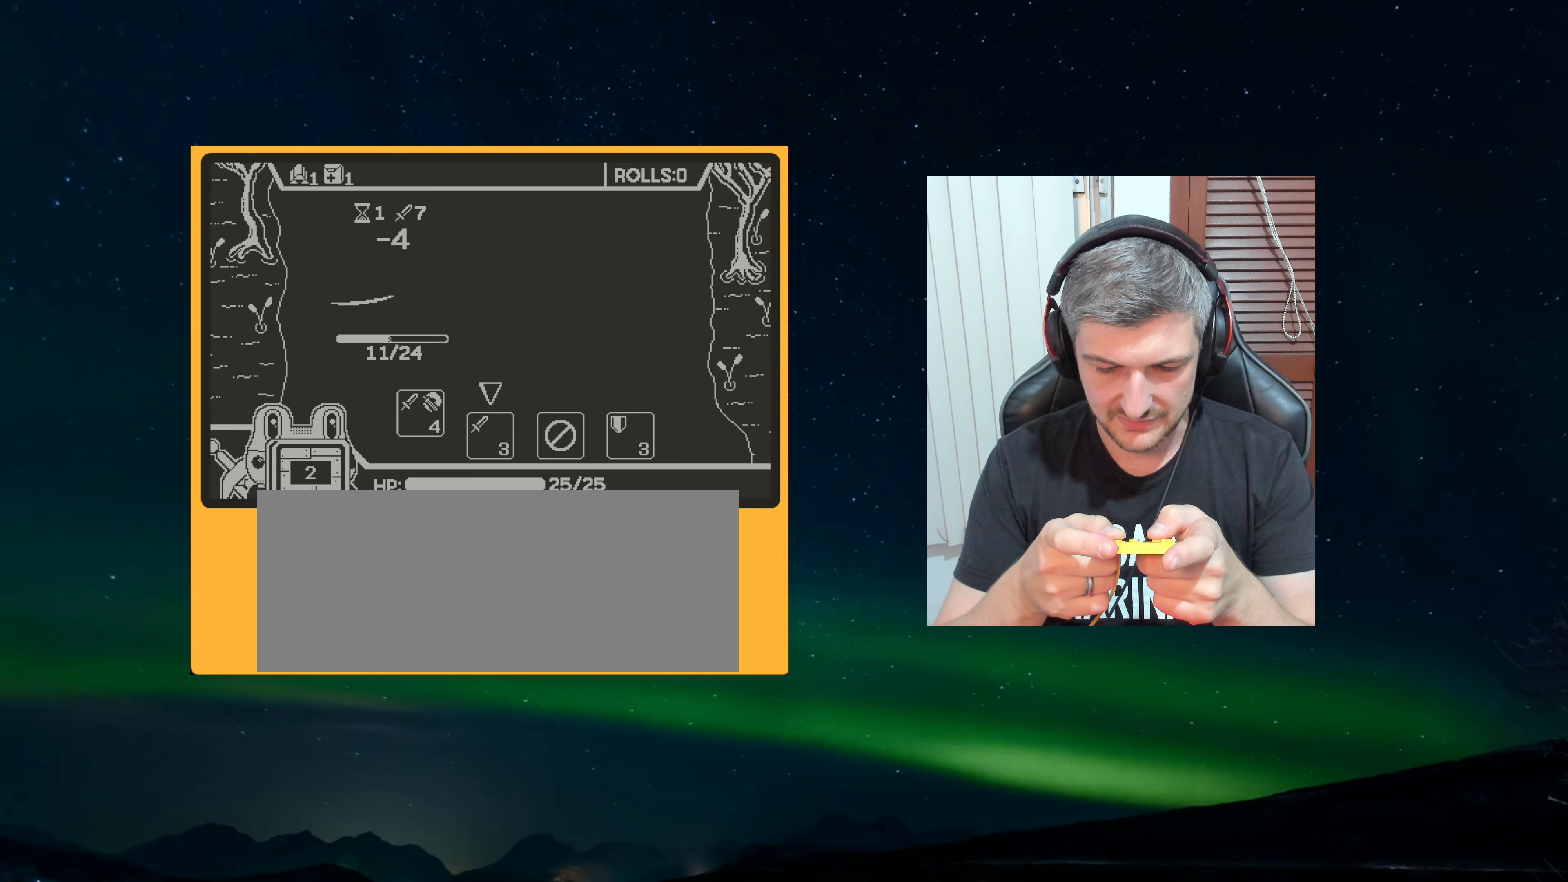
{"dt_ms": 500, "buttons": [], "left_stick": "center", "events": [[17, "A", "down"], [133, "A", "up"], [300, "A", "down"], [383, "A", "up"]]}
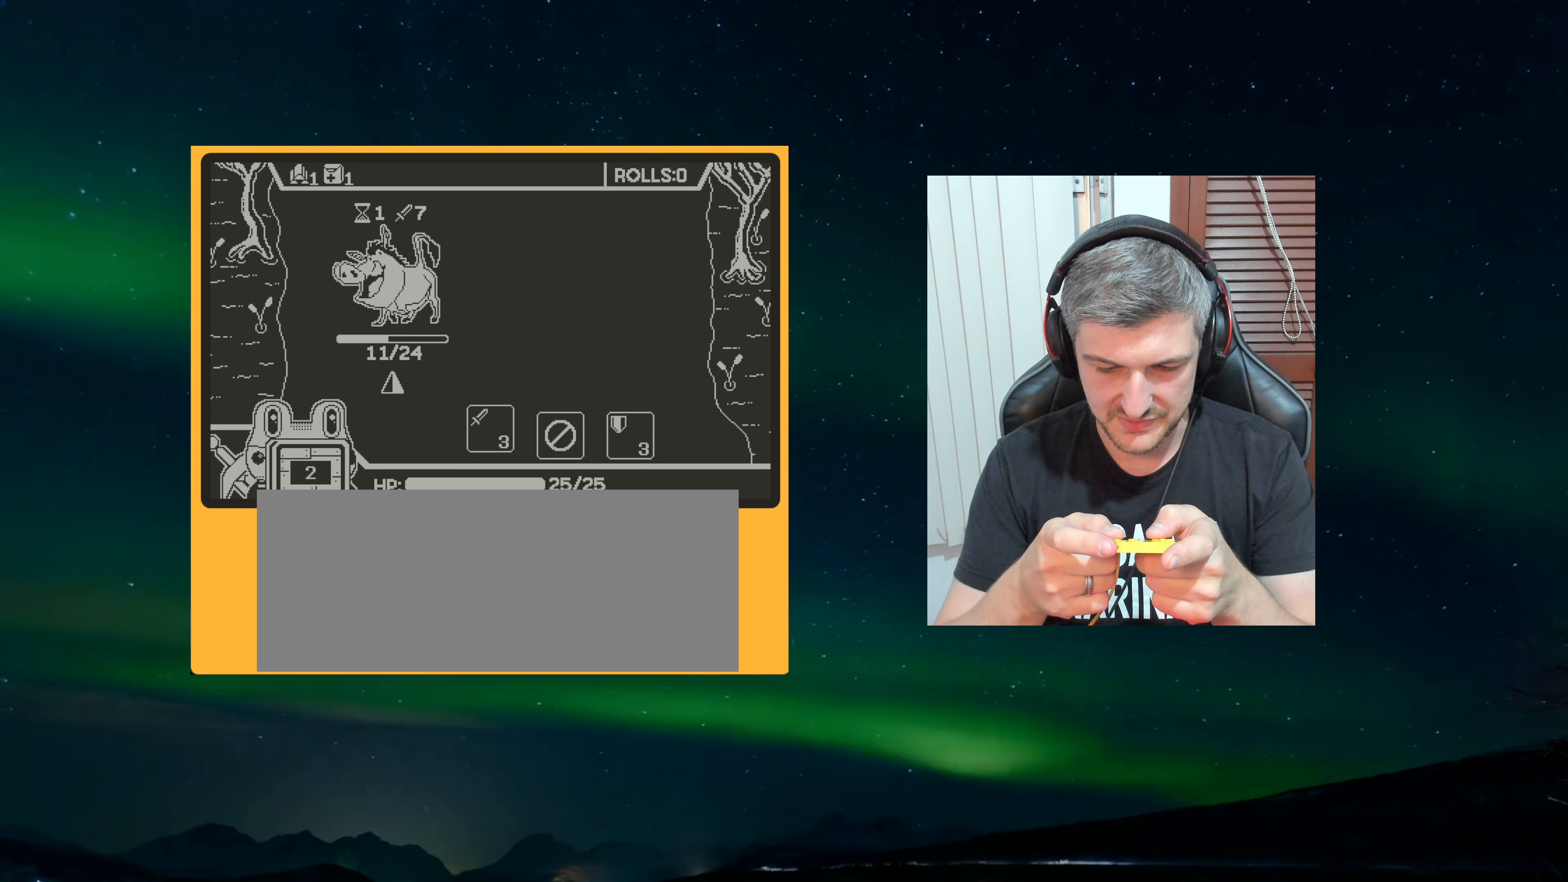
{"dt_ms": 500, "buttons": [], "left_stick": "center", "events": [[33, "A", "down"], [150, "A", "up"]]}
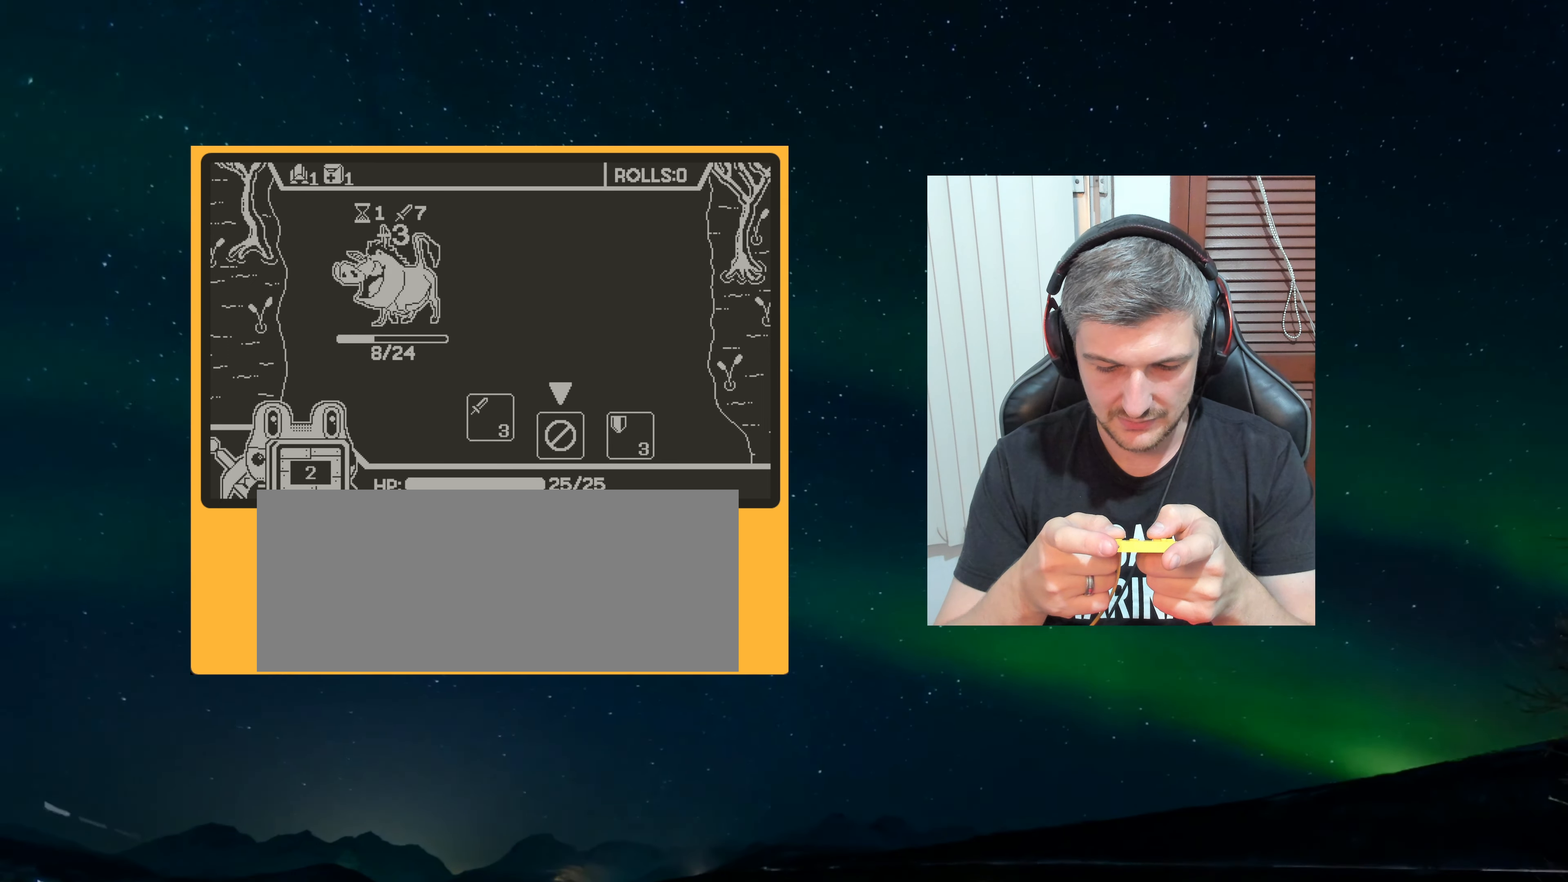
{"dt_ms": 500, "buttons": [], "left_stick": "center", "events": []}
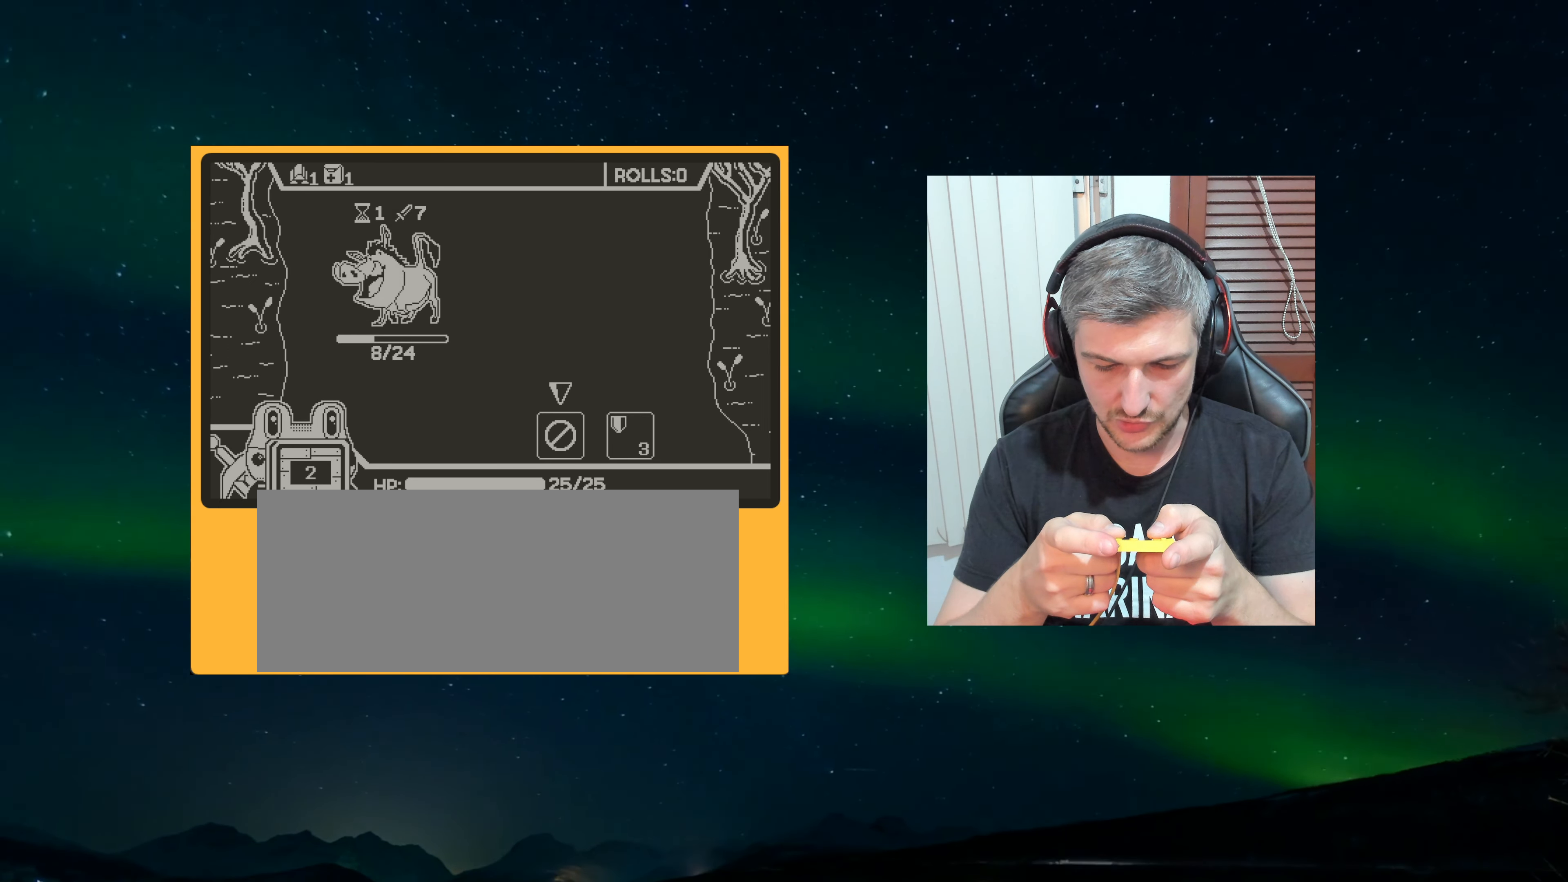
{"dt_ms": 500, "buttons": ["A"], "left_stick": "center", "events": [[217, "A", "down"], [317, "A", "up"], [434, "A", "down"]]}
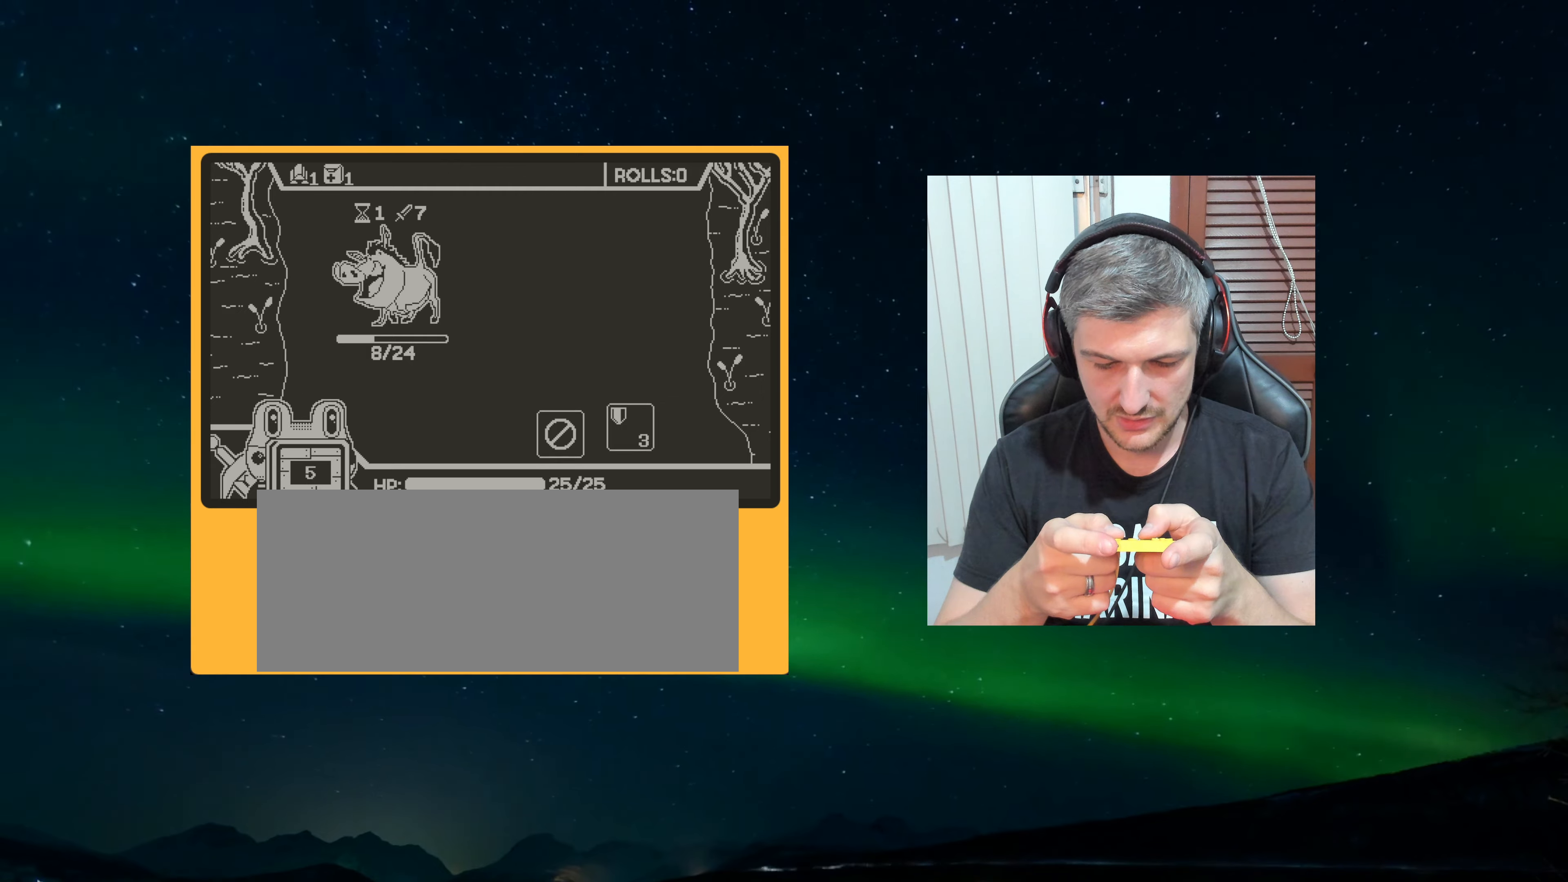
{"dt_ms": 500, "buttons": [], "left_stick": "center", "events": [[67, "A", "up"]]}